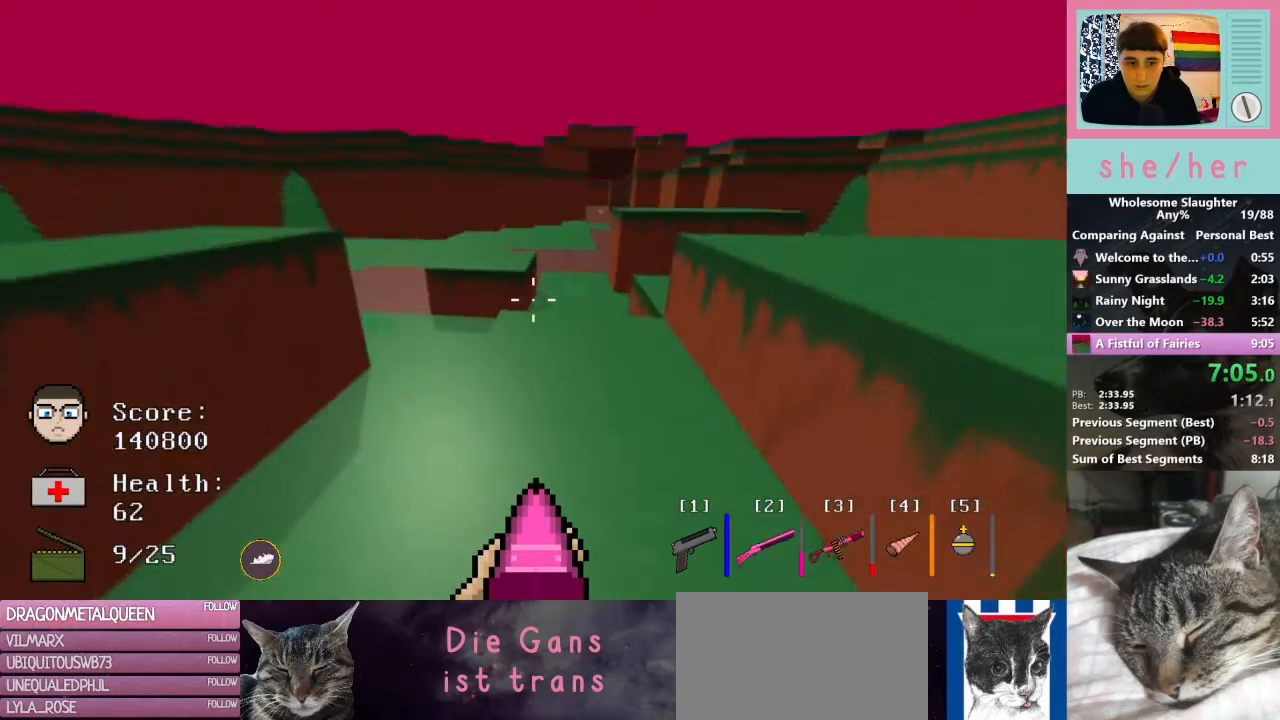
Gameplay with keyboard and mouse; each line is a JSON object with the keys and mouse buttons held at the frame after it. "events" lists presses ("down") and releases ("up") of "1", "2", "3", "4", "5", "a", "alt", "c", "caps_lock", "ctrl", "d", "e", "f", "g", "q", "r", "s", "shift", "space", "t", "tab", "v", "w", "x", "y", "mouse_left", "mouse_wheel" and "mouse_right" between this image and that frame as [ms after this image, input, new state], when the widget could be followed in between. "mouse_left", "mouse_wheel", "mouse_right" = the "left", "wheel", "right" buttons of the "mouse" list. No other keys are recorded. "wheel" means that the mouse wheel is clicked or scrolled. Not read: mouse_move.
{"keys": ["w"], "mouse": [], "events": [[100, "shift", "down"], [133, "shift", "up"]]}
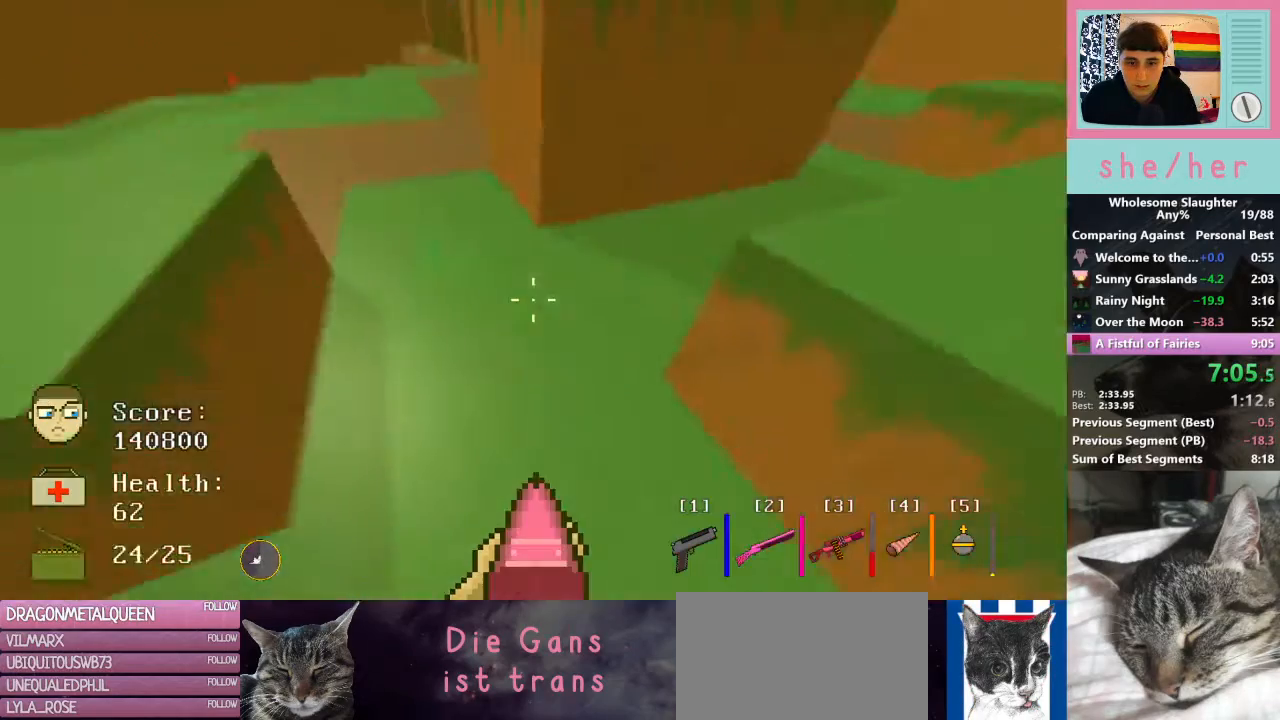
{"keys": ["shift", "w"], "mouse": [], "events": [[33, "d", "down"], [100, "w", "up"], [267, "w", "down"], [300, "d", "up"], [467, "shift", "down"]]}
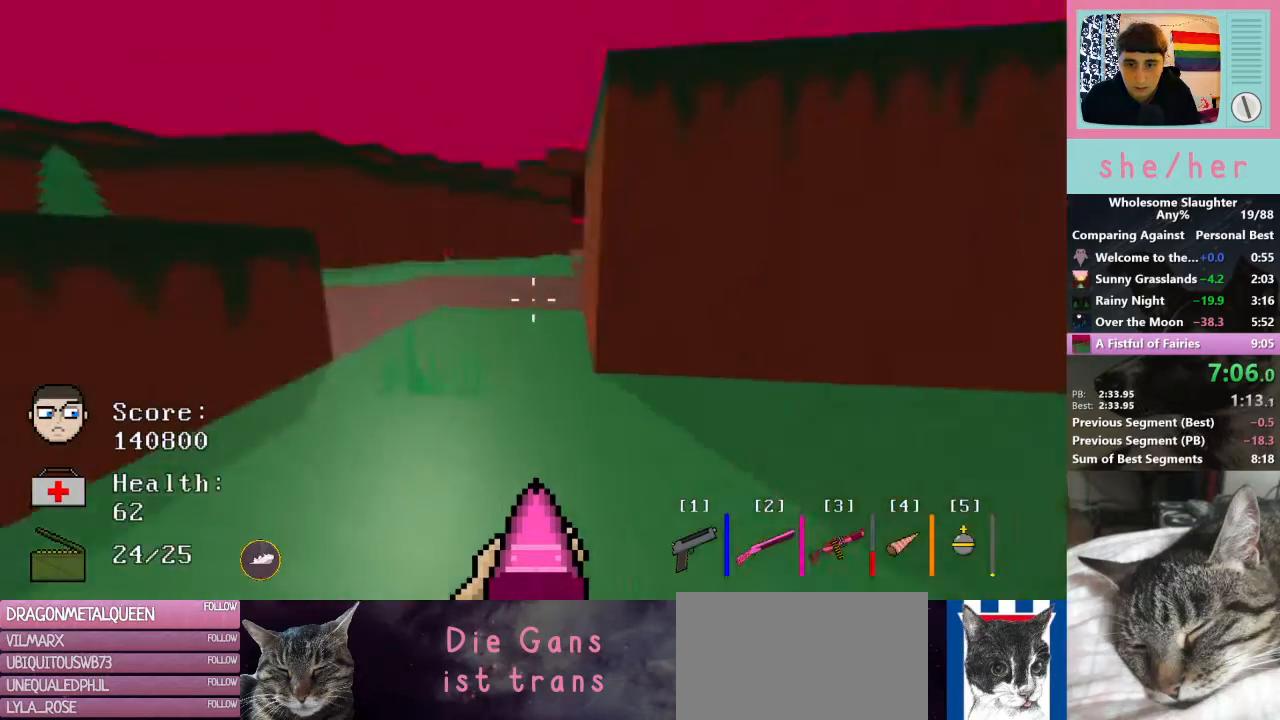
{"keys": ["d", "w"], "mouse": [], "events": [[100, "shift", "up"], [233, "d", "down"]]}
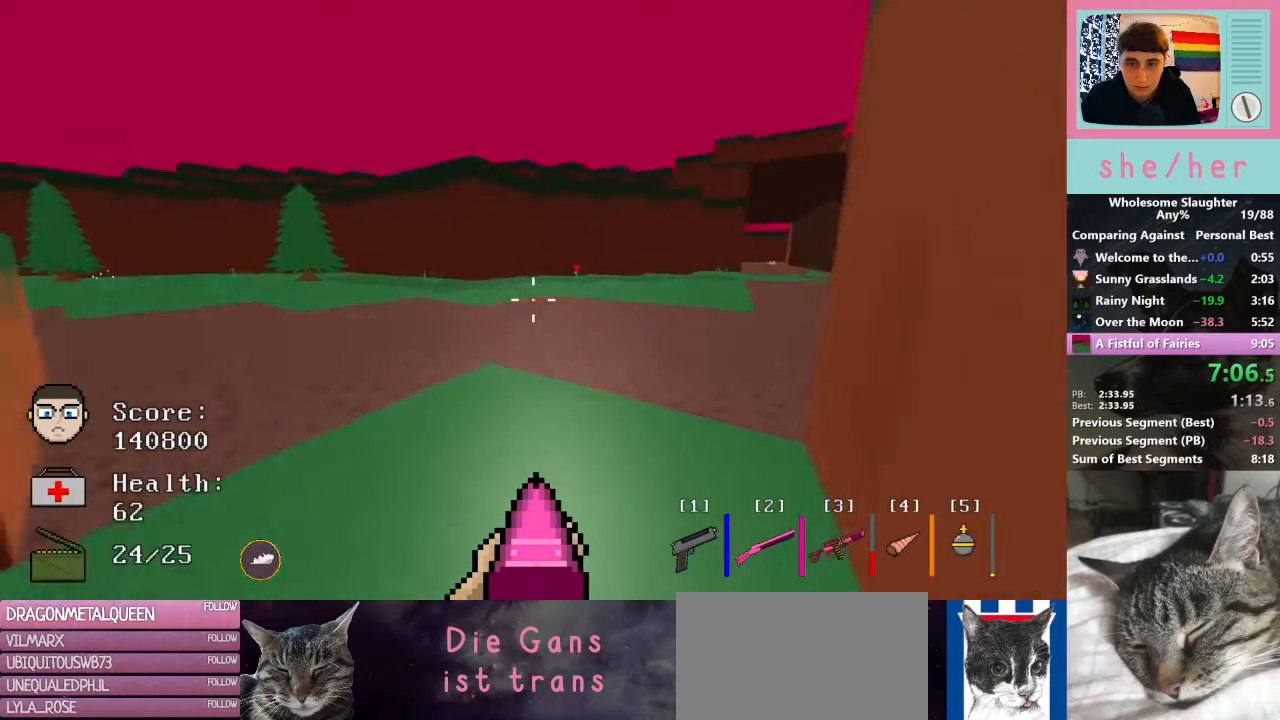
{"keys": ["d", "w"], "mouse": [], "events": [[33, "shift", "down"], [167, "shift", "up"]]}
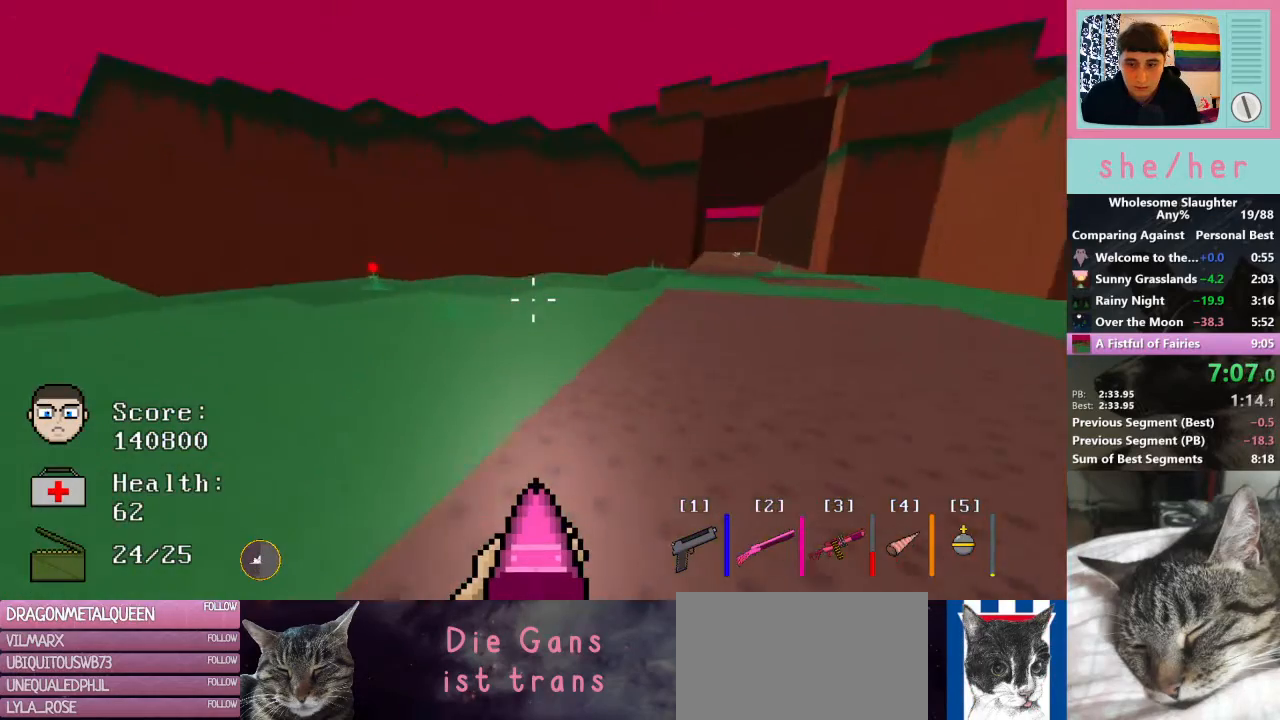
{"keys": ["d", "w"], "mouse": [], "events": []}
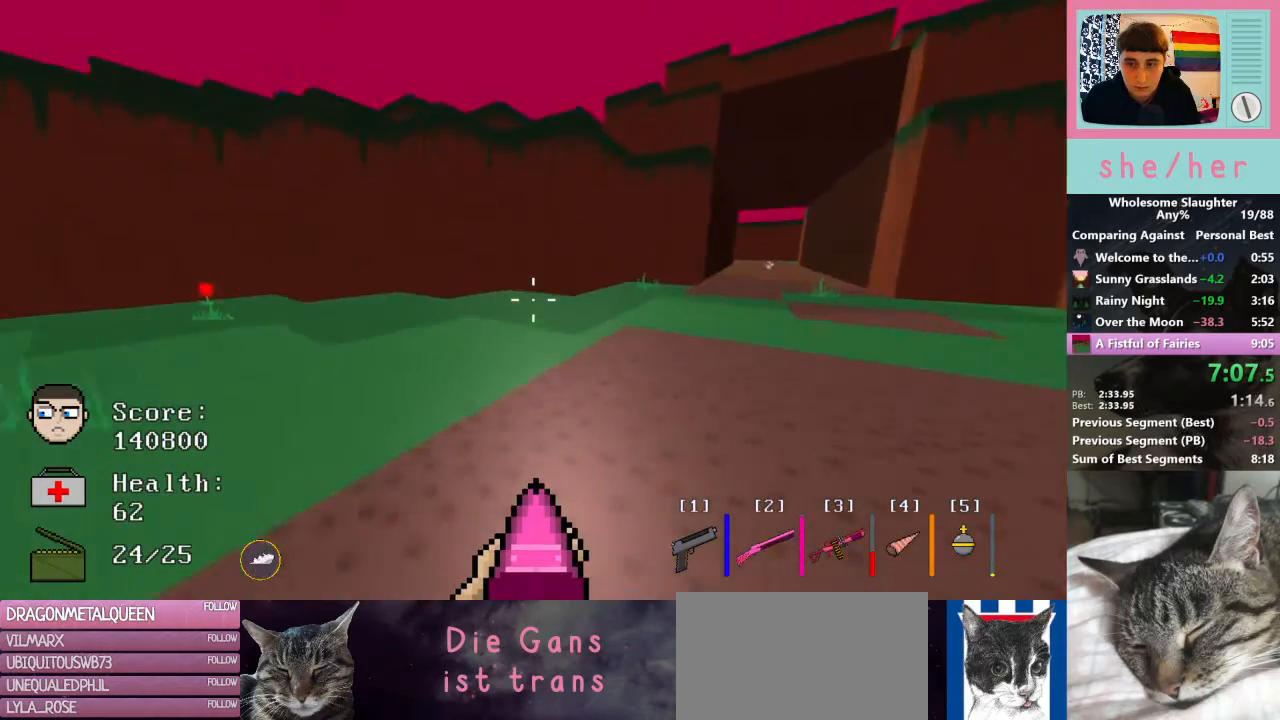
{"keys": ["d", "w"], "mouse": [], "events": [[233, "shift", "down"], [300, "shift", "up"]]}
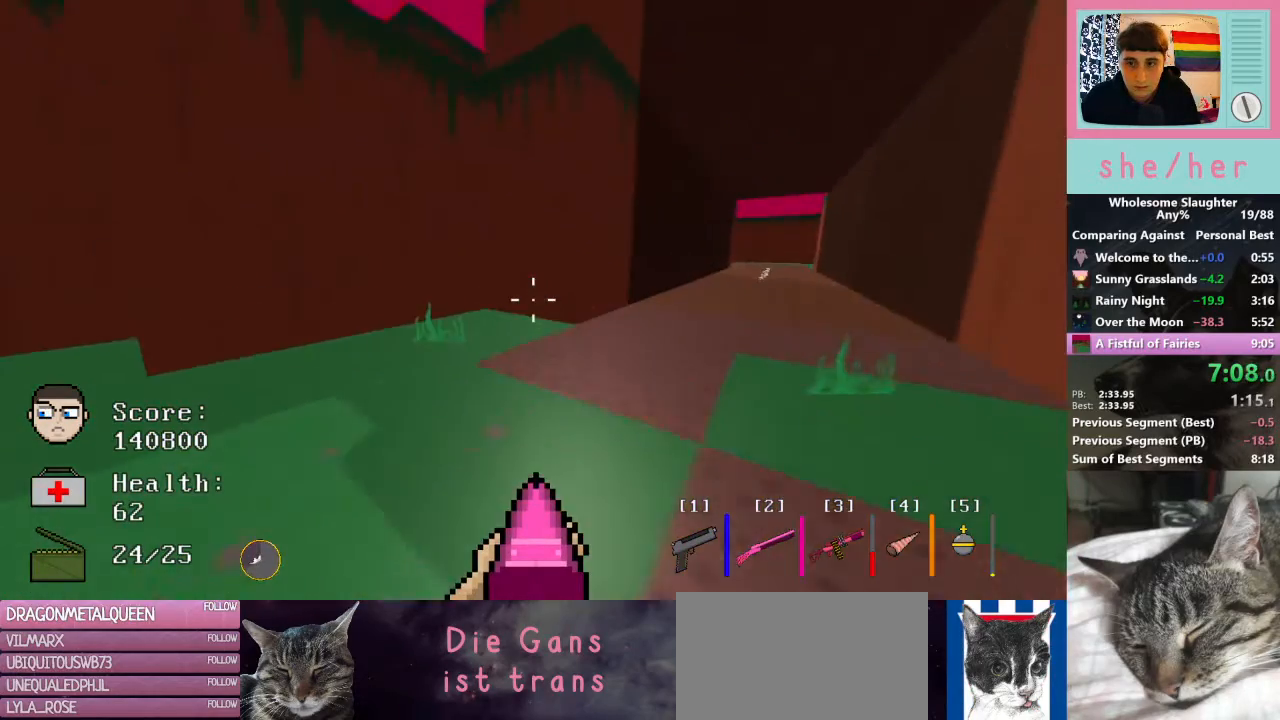
{"keys": ["d", "w"], "mouse": [], "events": []}
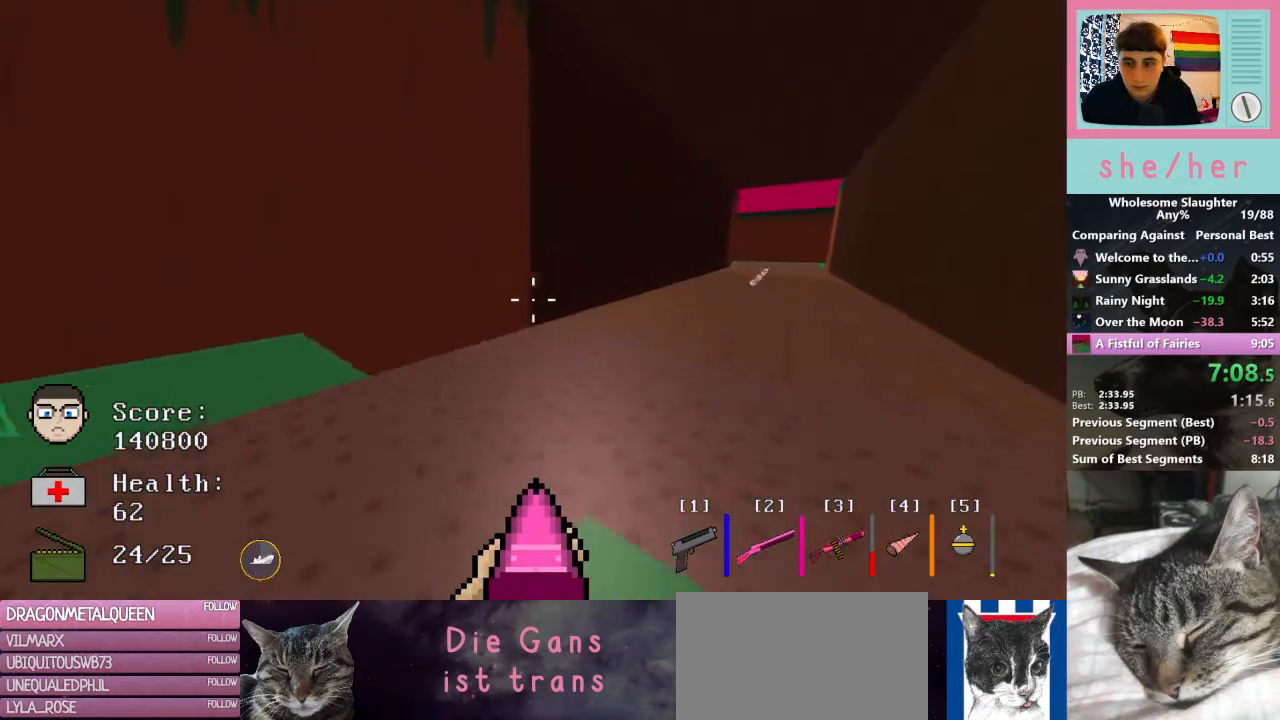
{"keys": ["d", "w"], "mouse": [], "events": []}
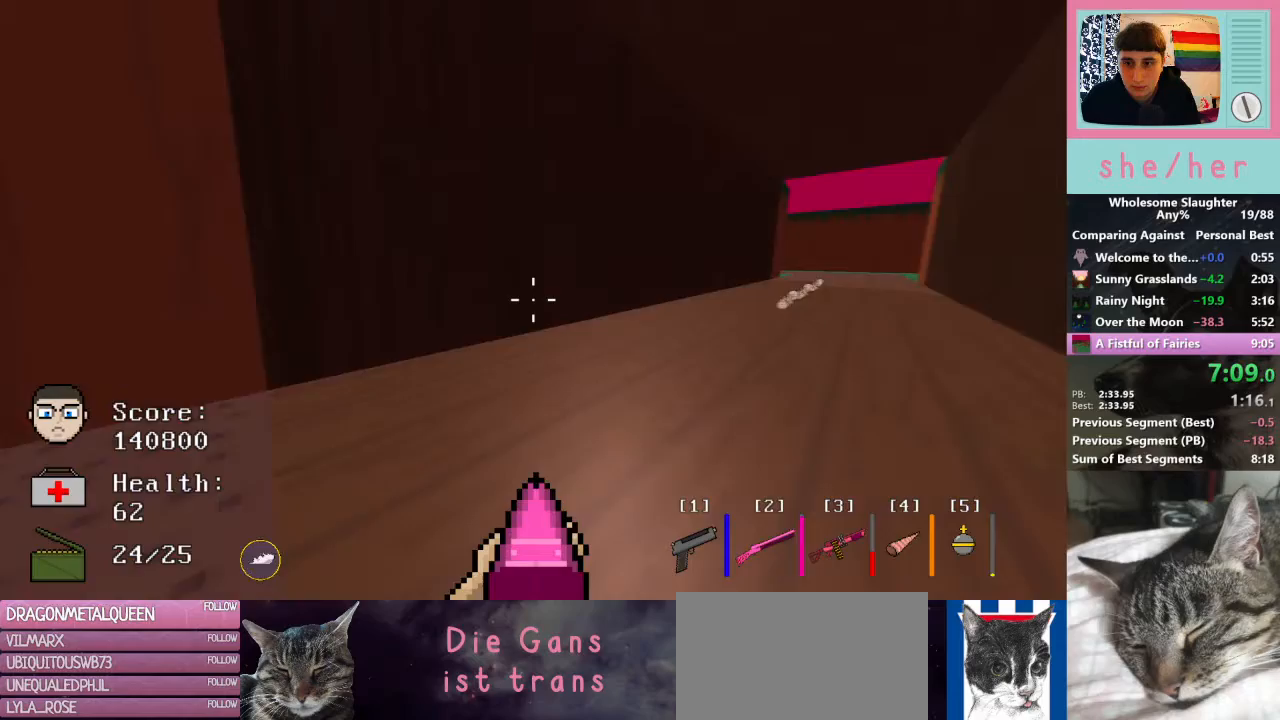
{"keys": ["d", "w"], "mouse": [], "events": [[33, "shift", "down"], [200, "shift", "up"]]}
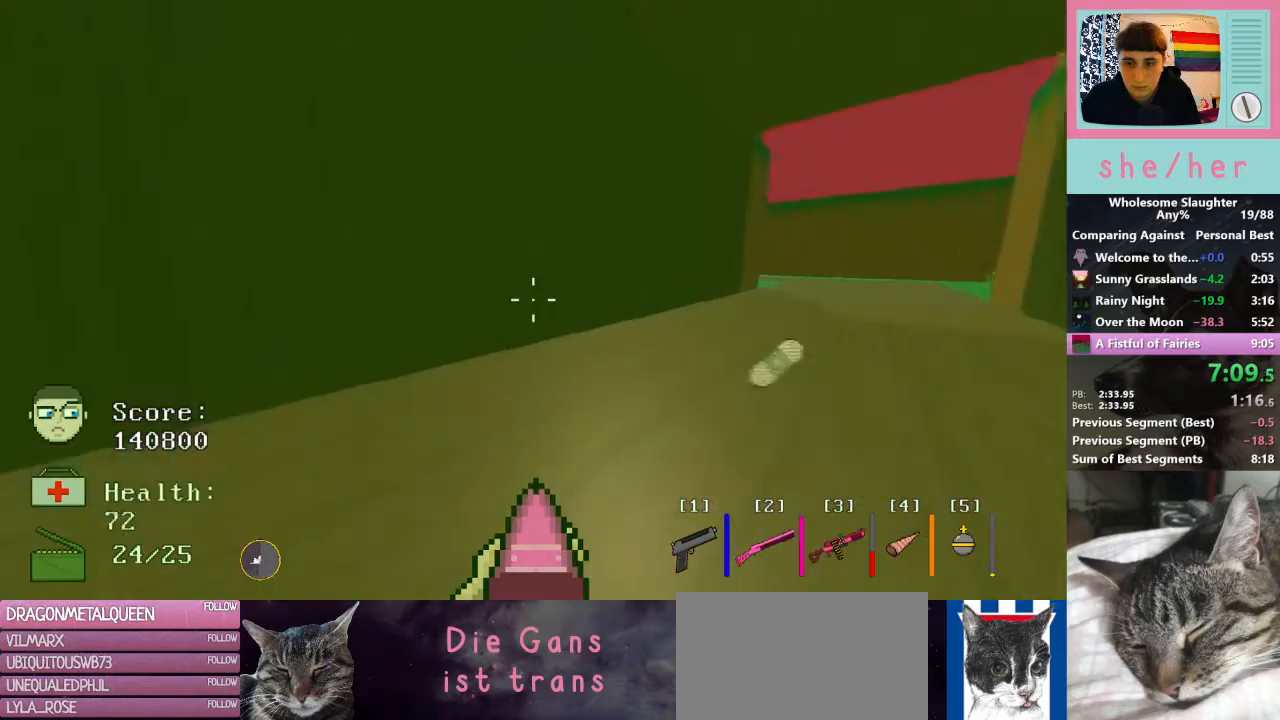
{"keys": ["d", "w"], "mouse": [], "events": []}
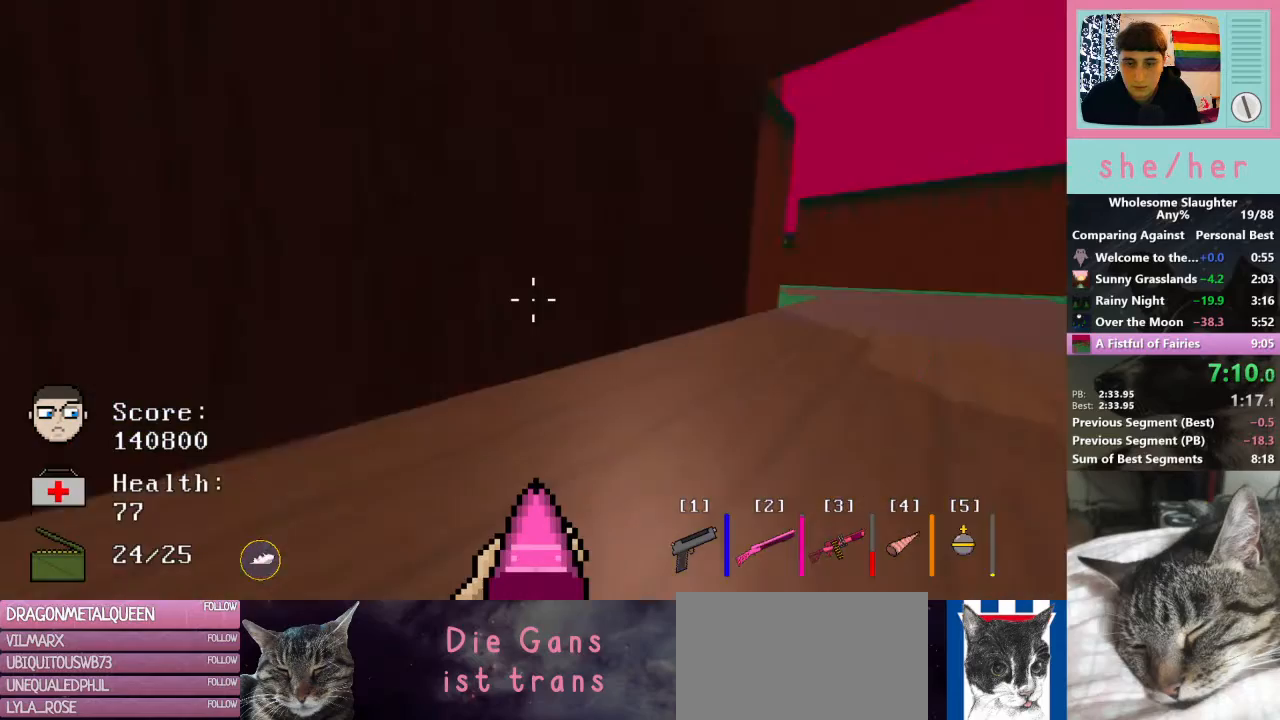
{"keys": ["d", "w"], "mouse": [], "events": [[133, "shift", "down"], [300, "shift", "up"]]}
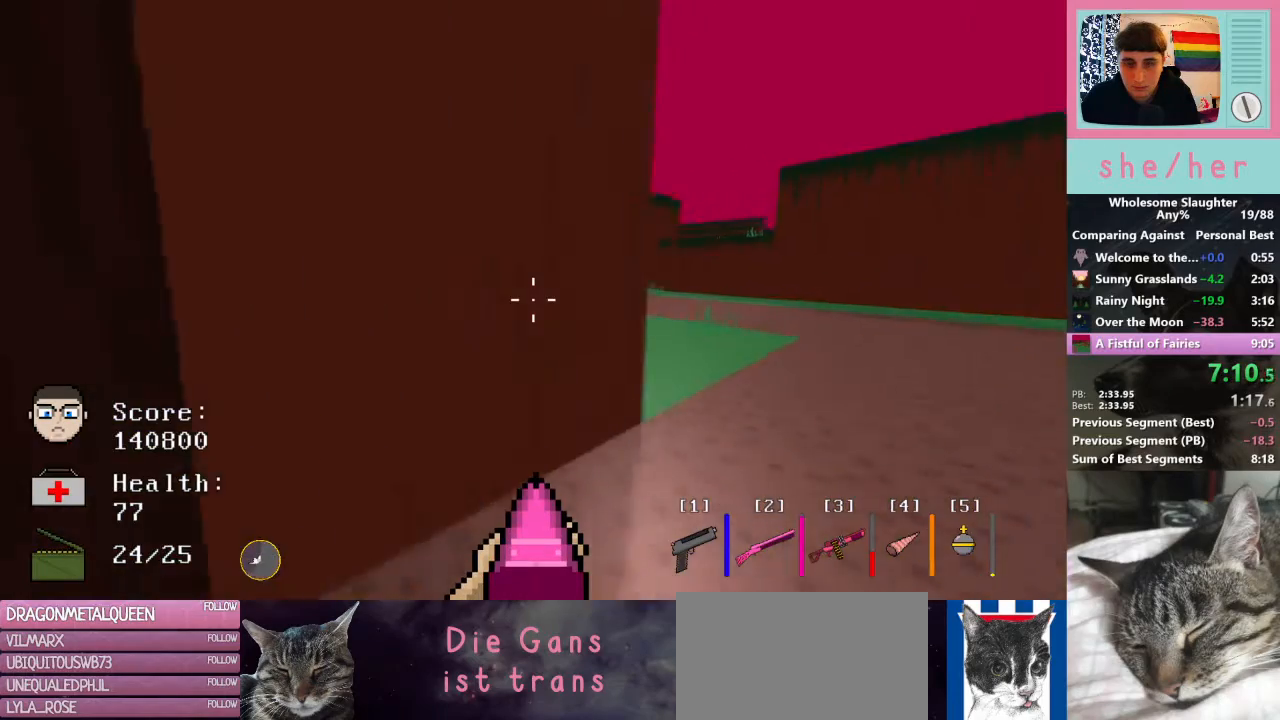
{"keys": ["d", "w"], "mouse": [], "events": []}
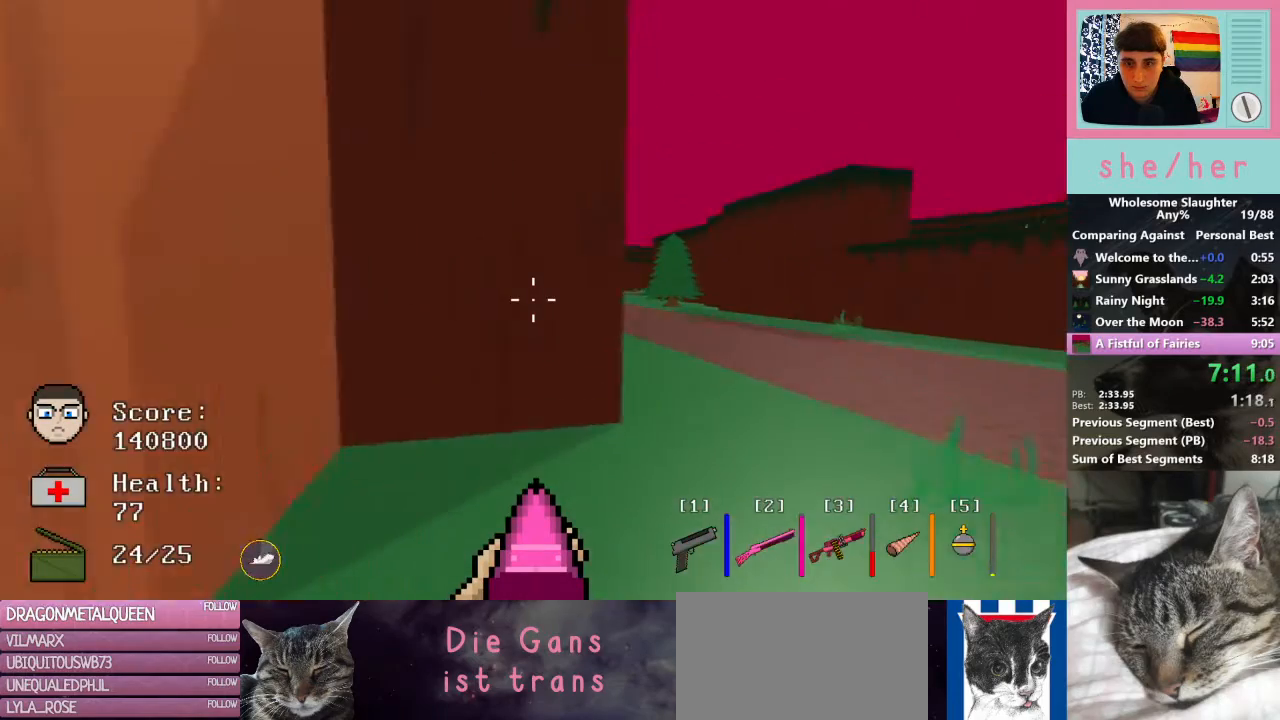
{"keys": ["d", "w"], "mouse": [], "events": [[233, "shift", "down"], [367, "shift", "up"]]}
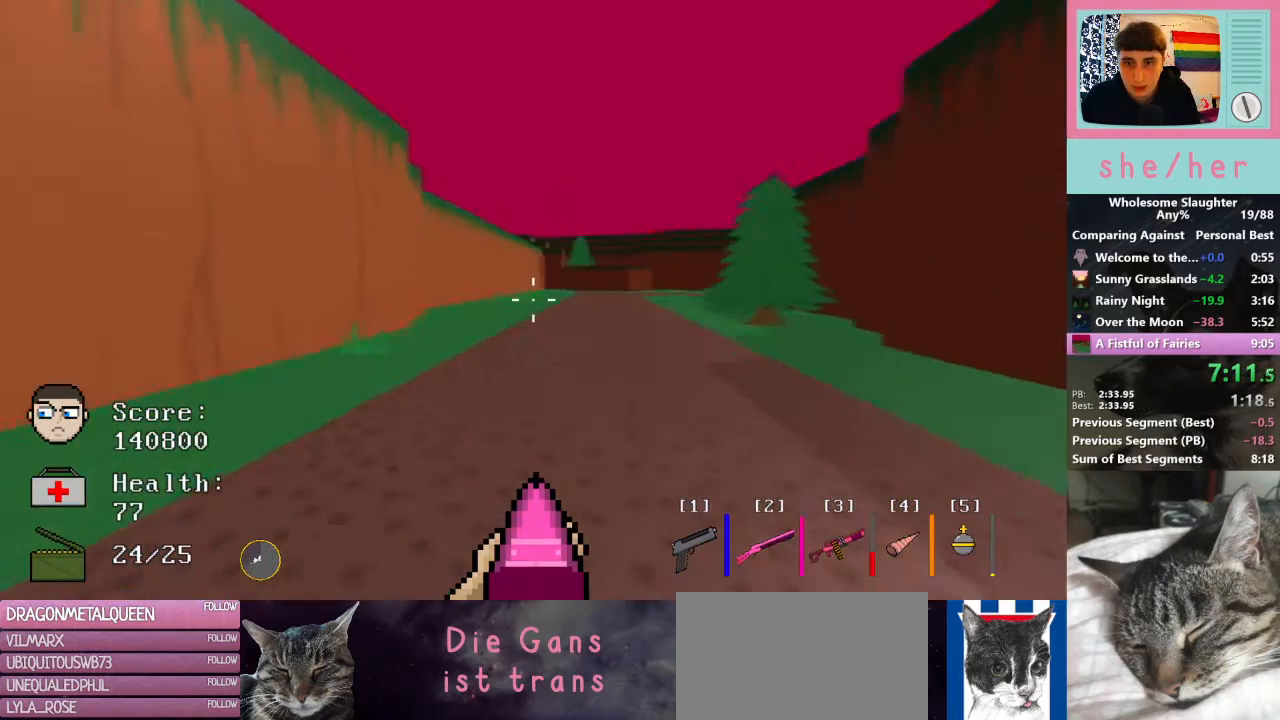
{"keys": ["d", "w"], "mouse": [], "events": []}
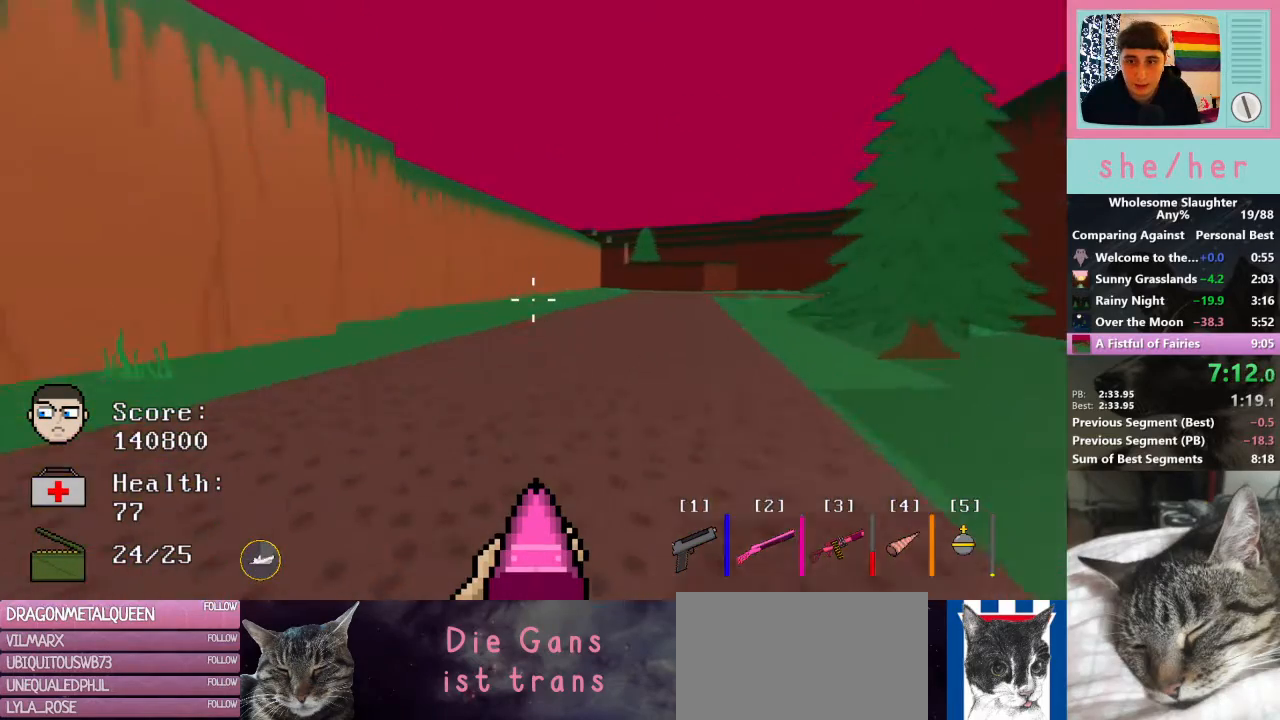
{"keys": ["d", "w"], "mouse": [], "events": [[233, "shift", "down"], [400, "shift", "up"]]}
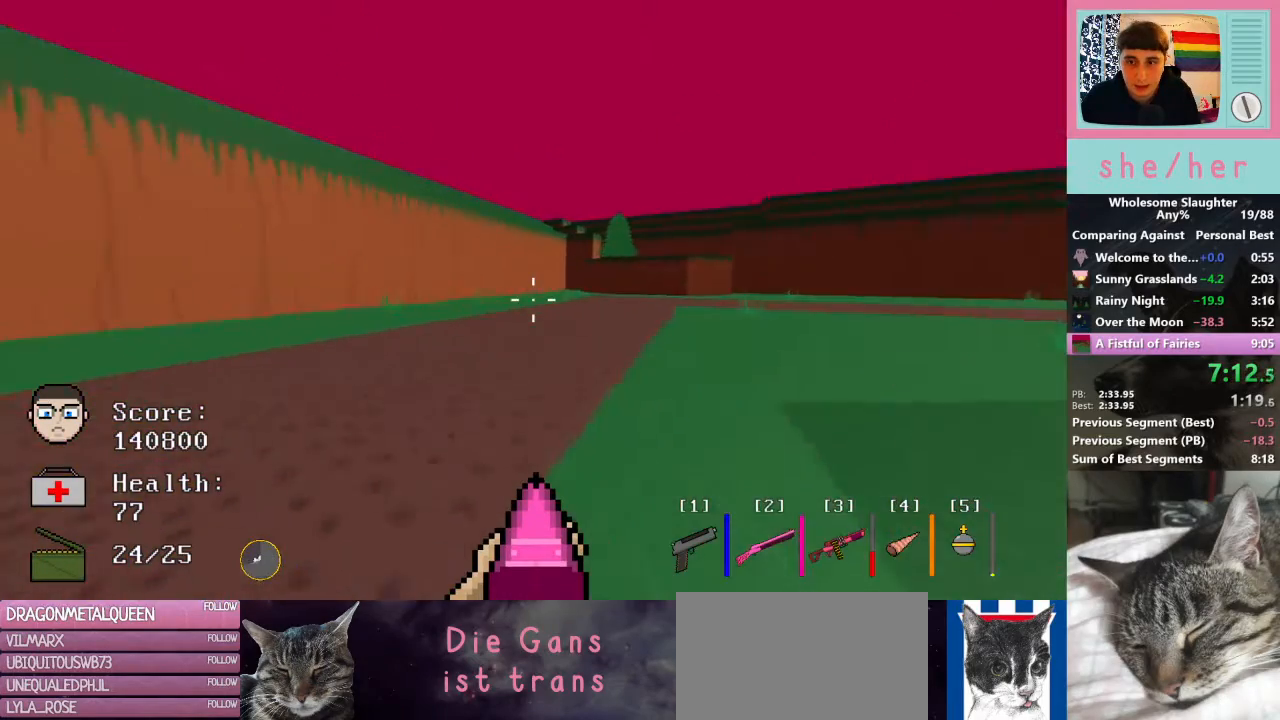
{"keys": ["d", "w"], "mouse": [], "events": []}
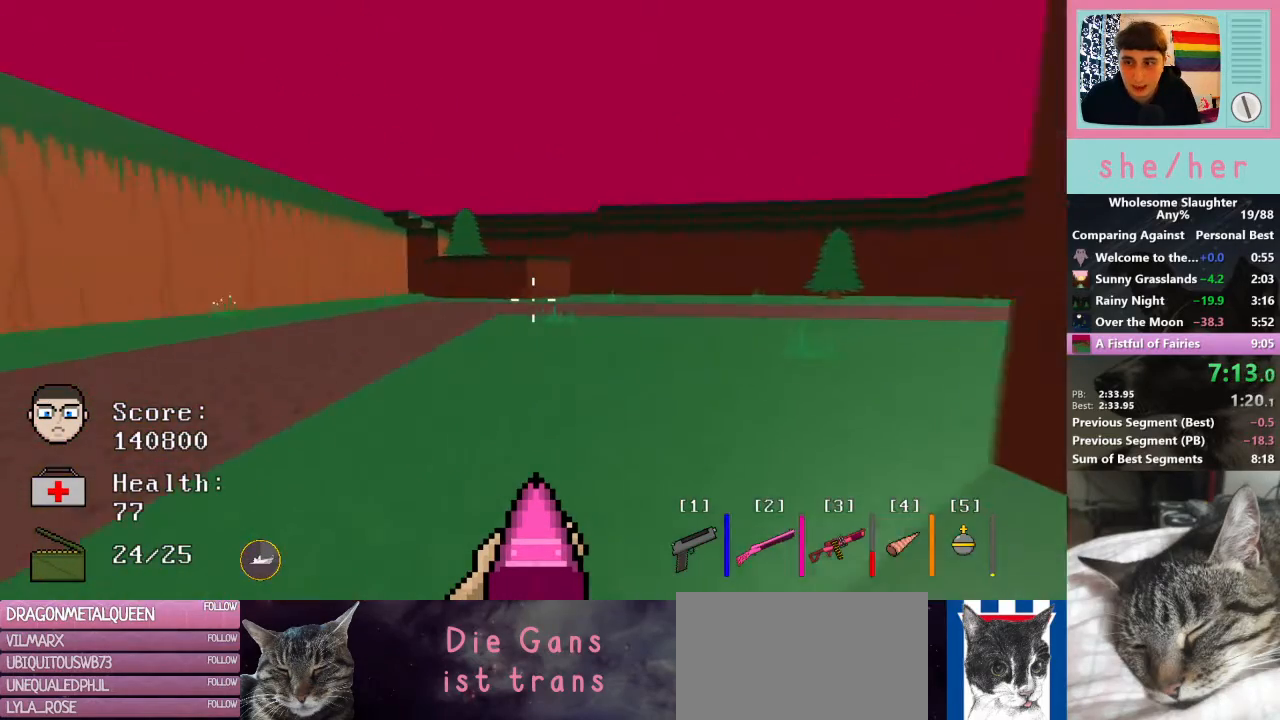
{"keys": ["d", "w"], "mouse": [], "events": [[233, "shift", "down"], [367, "shift", "up"]]}
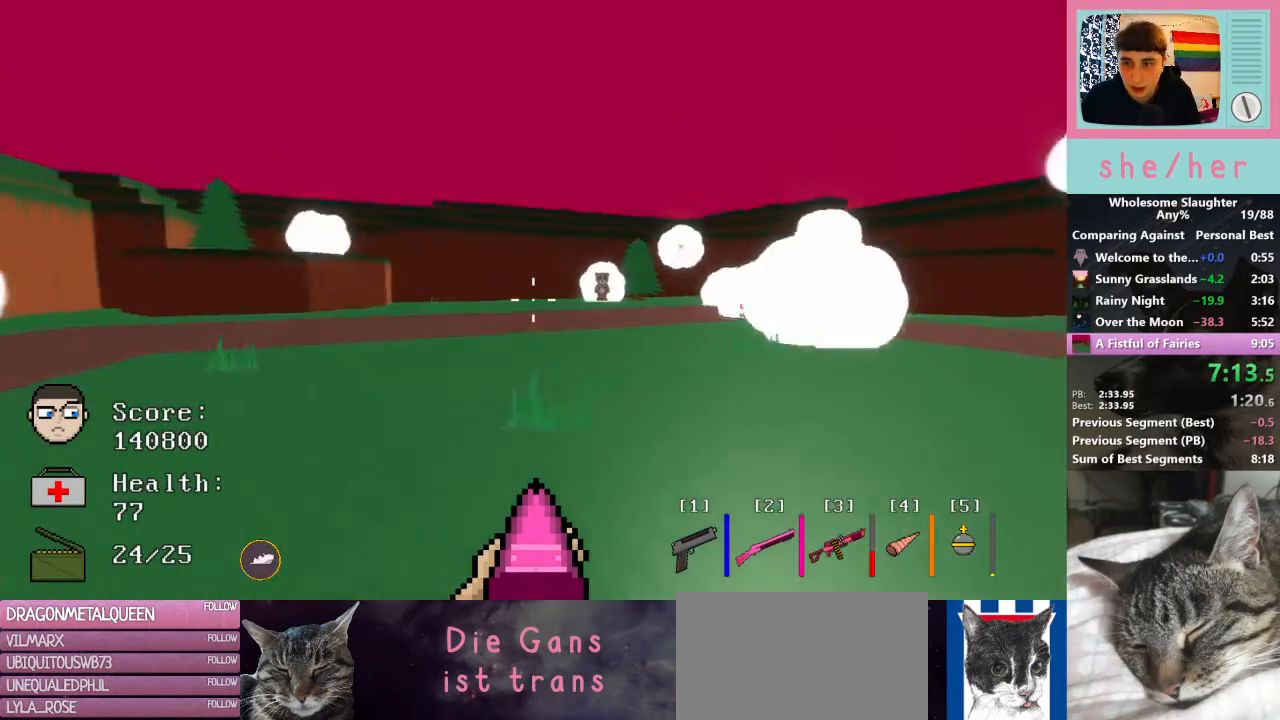
{"keys": ["d", "w"], "mouse": [], "events": [[67, "shift", "down"], [200, "shift", "up"]]}
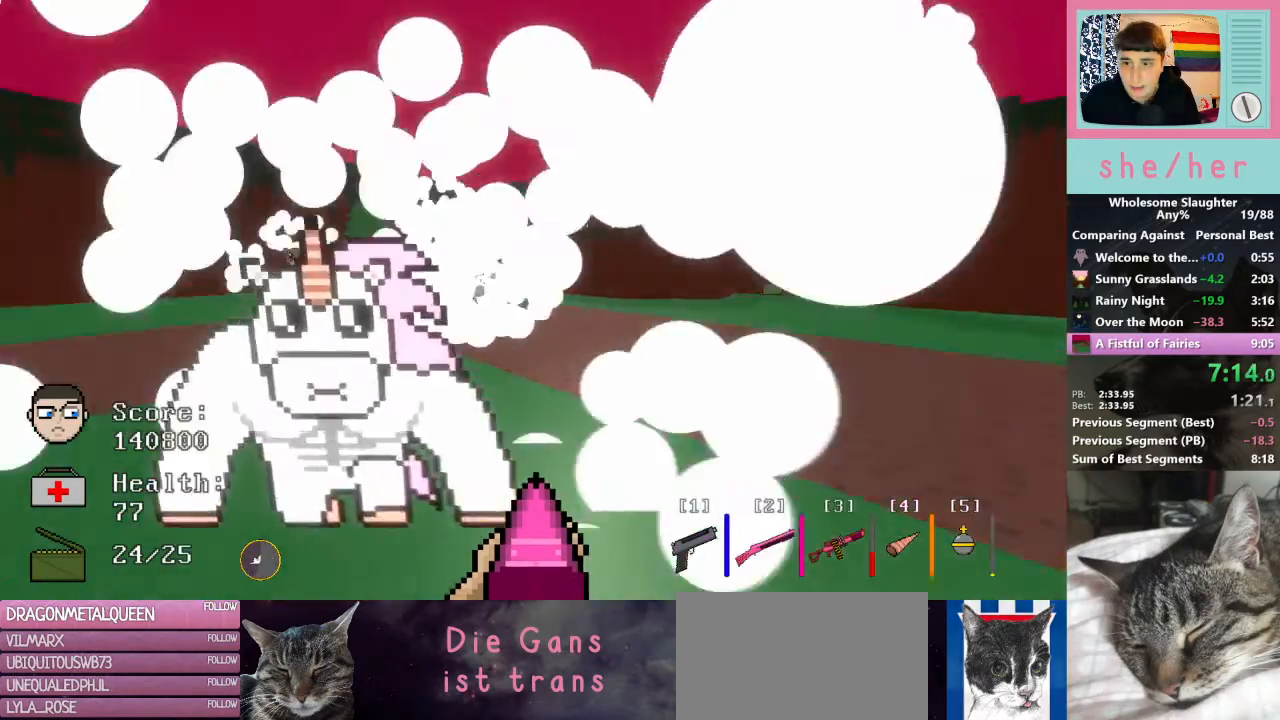
{"keys": ["d", "w"], "mouse": [], "events": []}
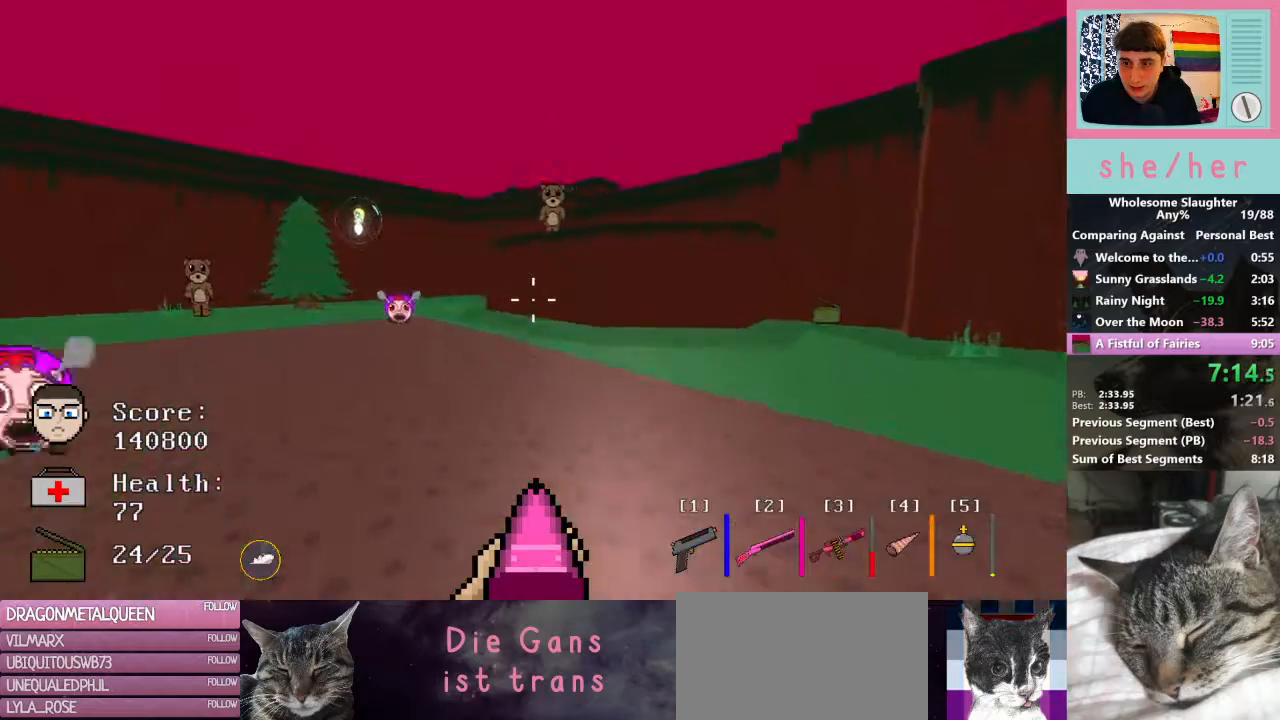
{"keys": ["d", "w"], "mouse": [], "events": [[133, "shift", "down"], [300, "shift", "up"]]}
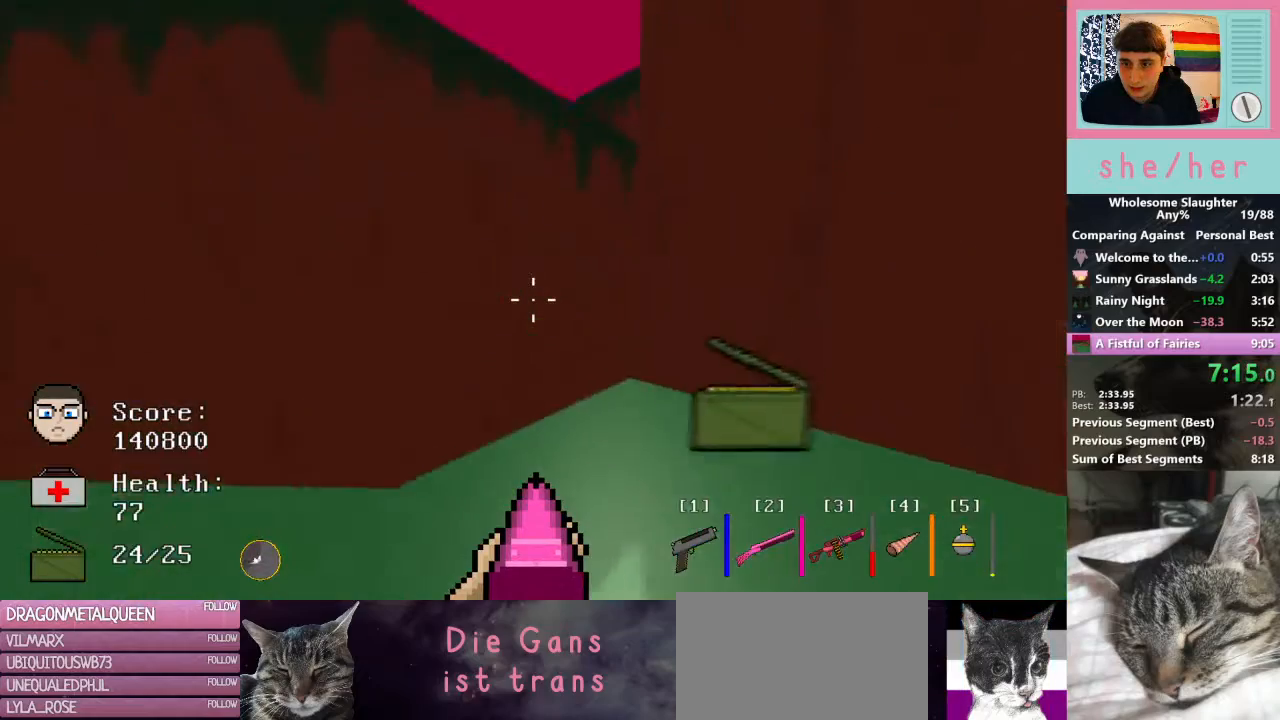
{"keys": ["d", "w"], "mouse": [], "events": []}
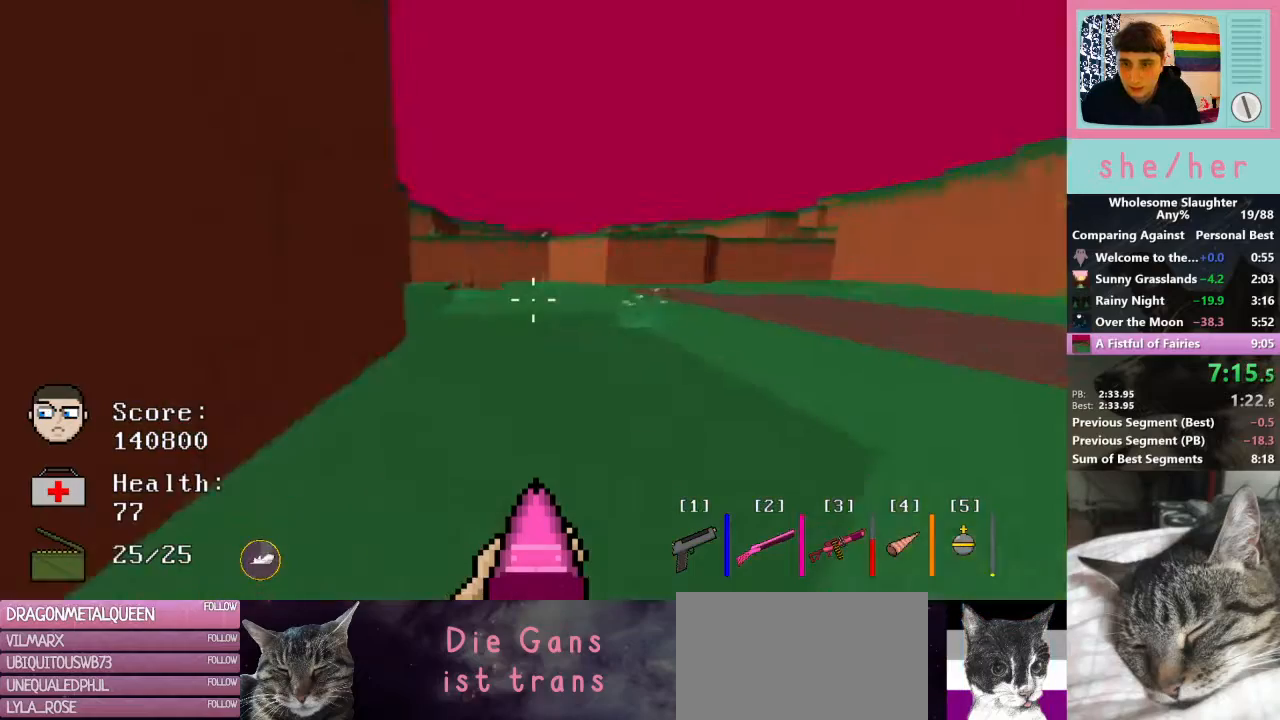
{"keys": ["w"], "mouse": [], "events": [[233, "d", "up"], [300, "shift", "down"], [433, "shift", "up"]]}
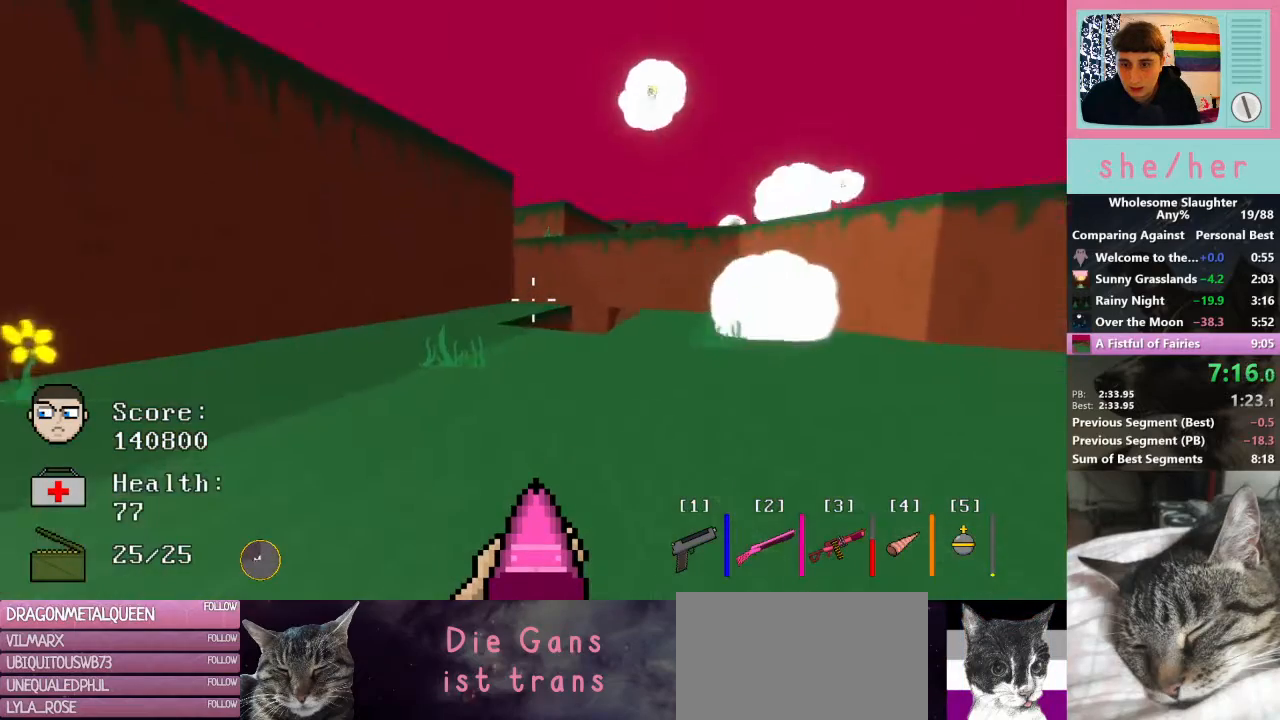
{"keys": ["a", "w"], "mouse": [], "events": [[167, "a", "down"]]}
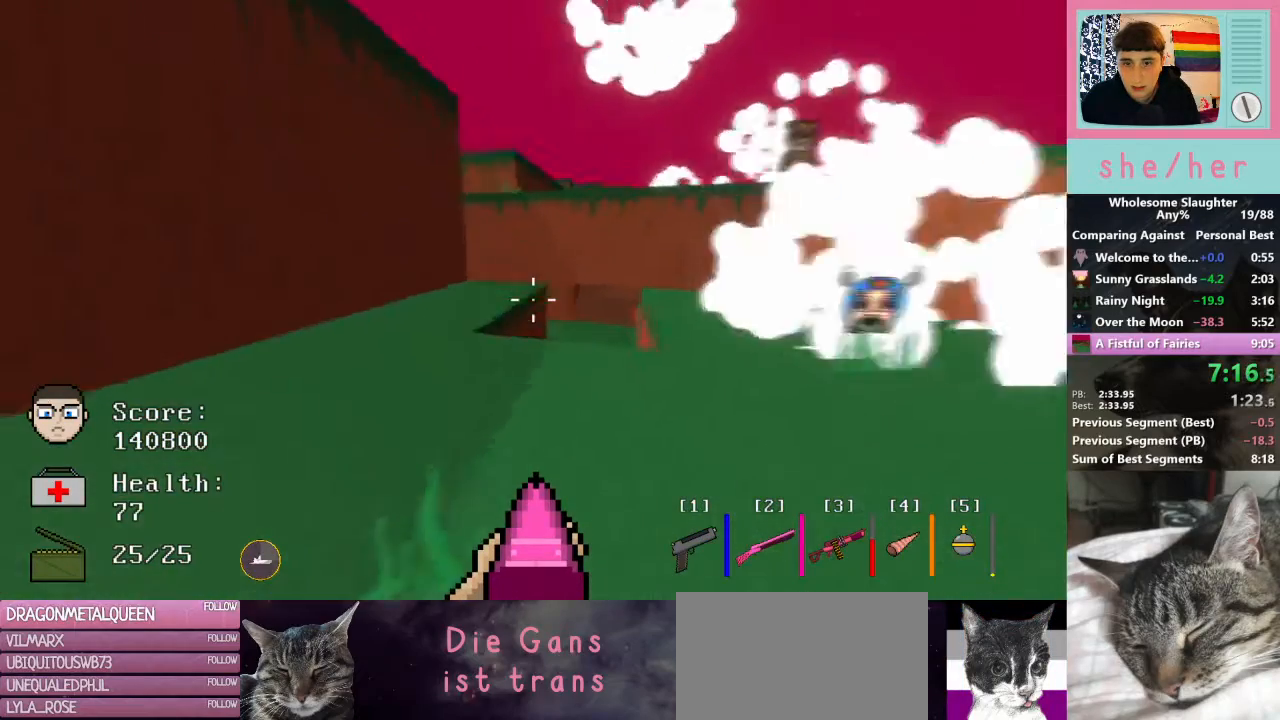
{"keys": ["w"], "mouse": [], "events": [[33, "a", "up"], [467, "a", "down"], [500, "a", "up"]]}
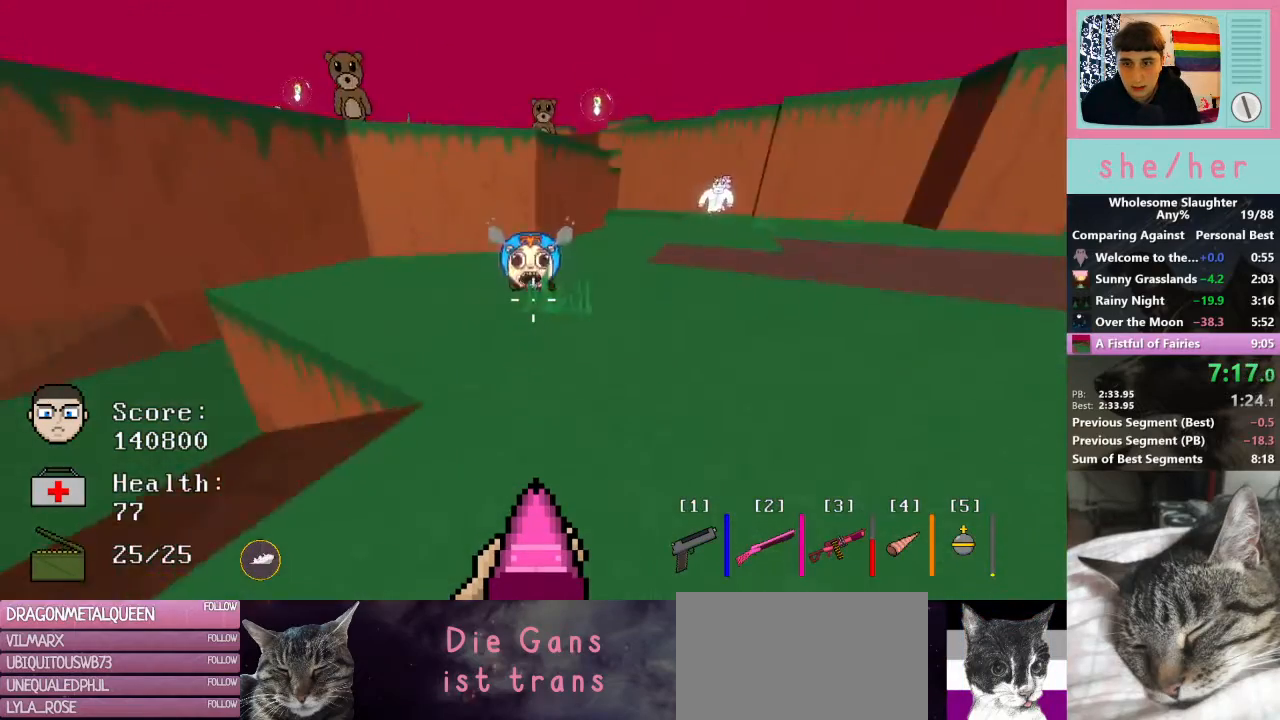
{"keys": ["a", "w"], "mouse": [], "events": [[100, "d", "down"], [267, "a", "down"], [267, "d", "up"]]}
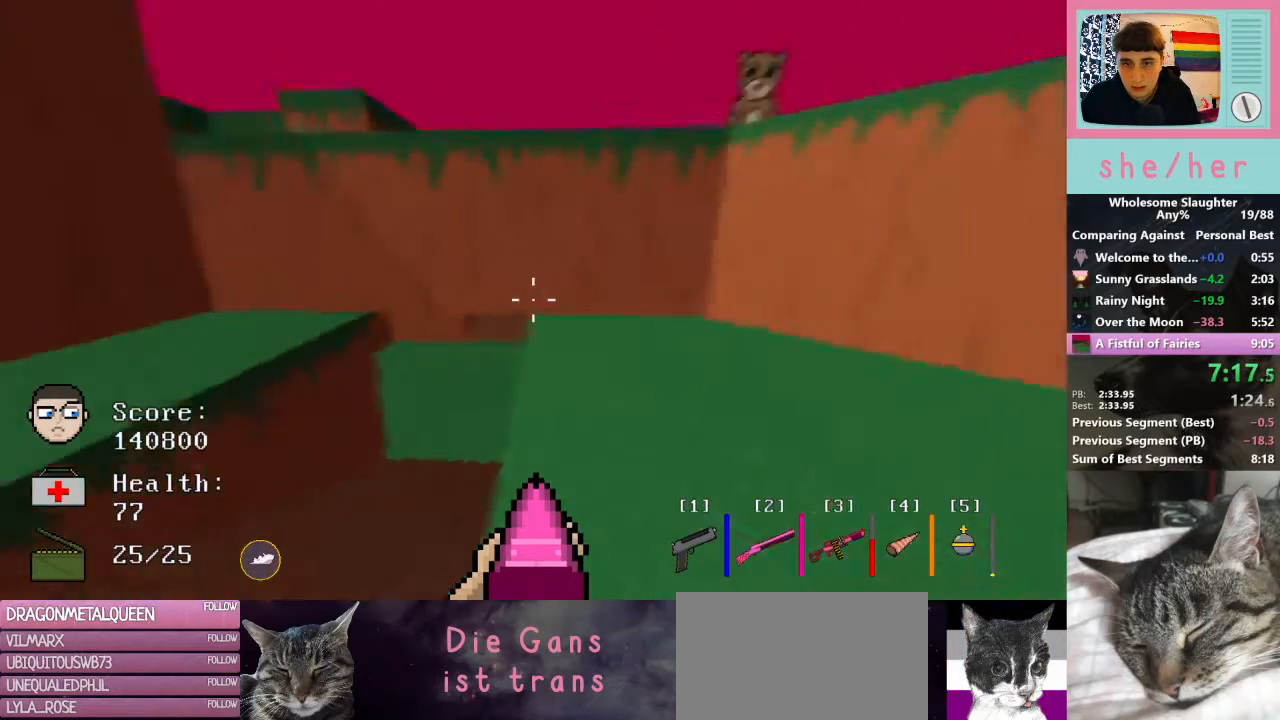
{"keys": ["w"], "mouse": [], "events": [[133, "a", "up"]]}
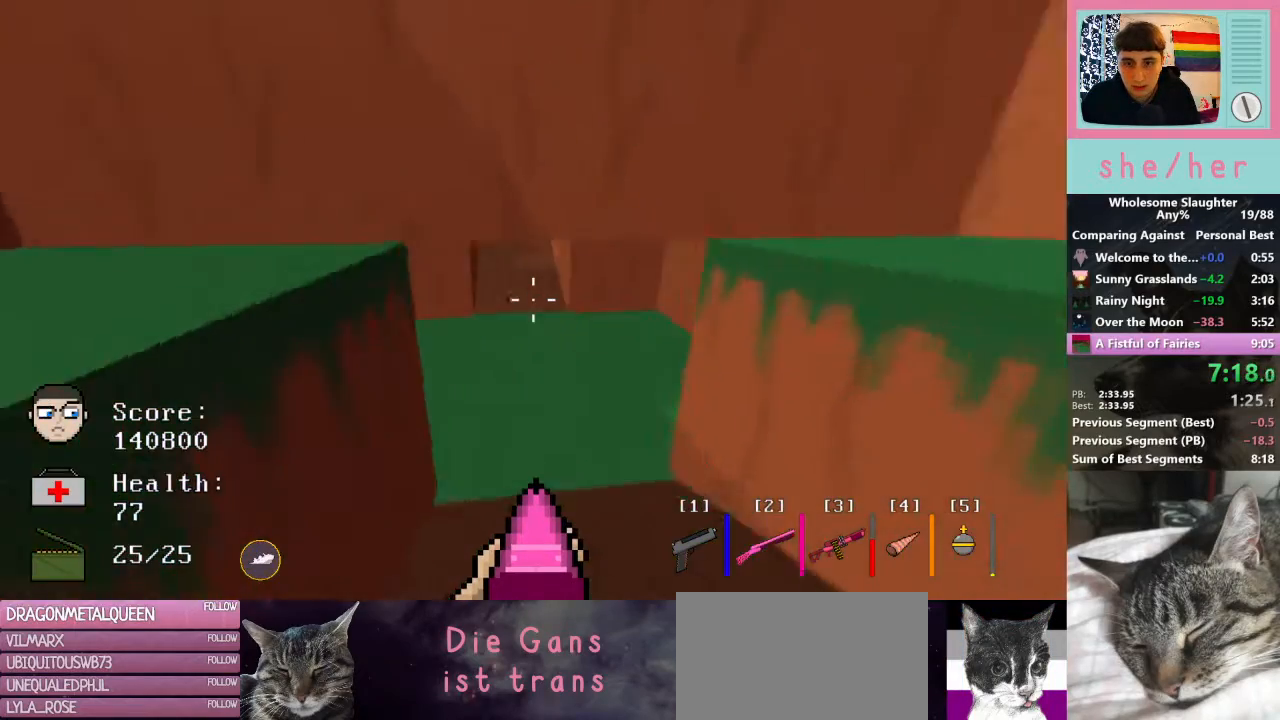
{"keys": ["w"], "mouse": [], "events": []}
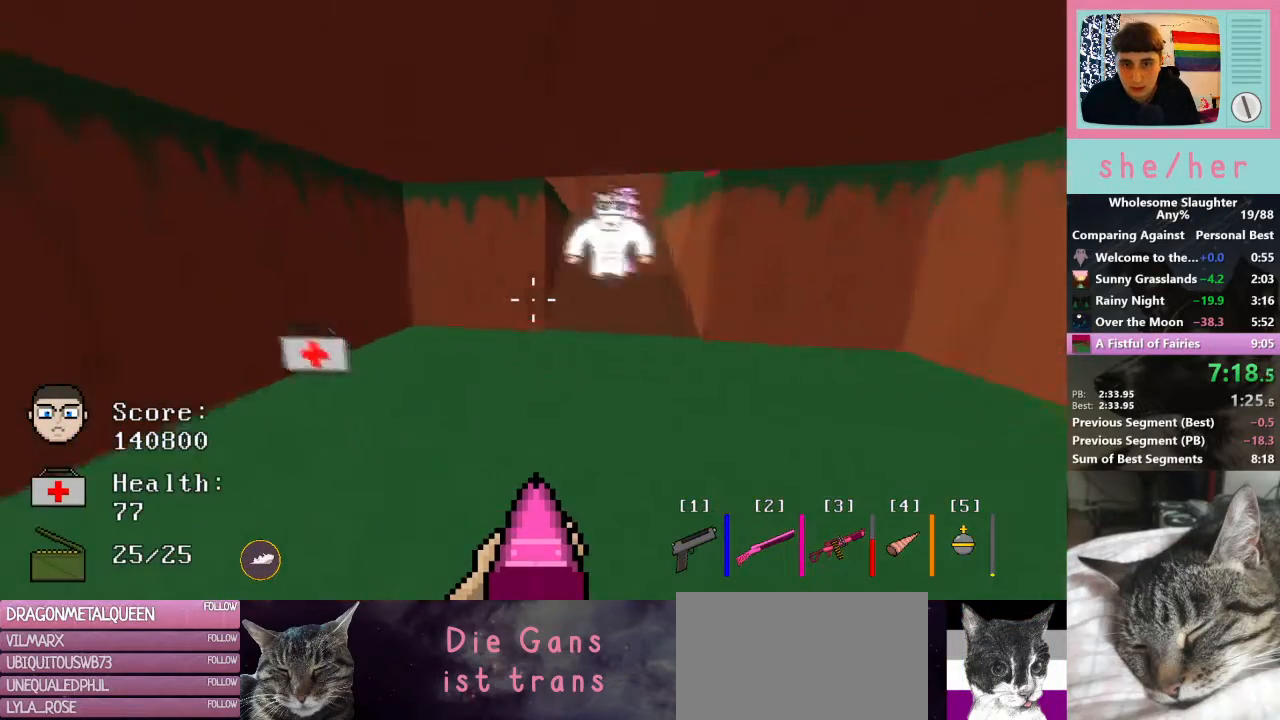
{"keys": ["a", "s"], "mouse": [], "events": [[33, "a", "down"], [233, "d", "down"], [267, "d", "up"], [267, "mouse_left", "down"], [267, "w", "up"], [433, "mouse_left", "up"], [500, "s", "down"]]}
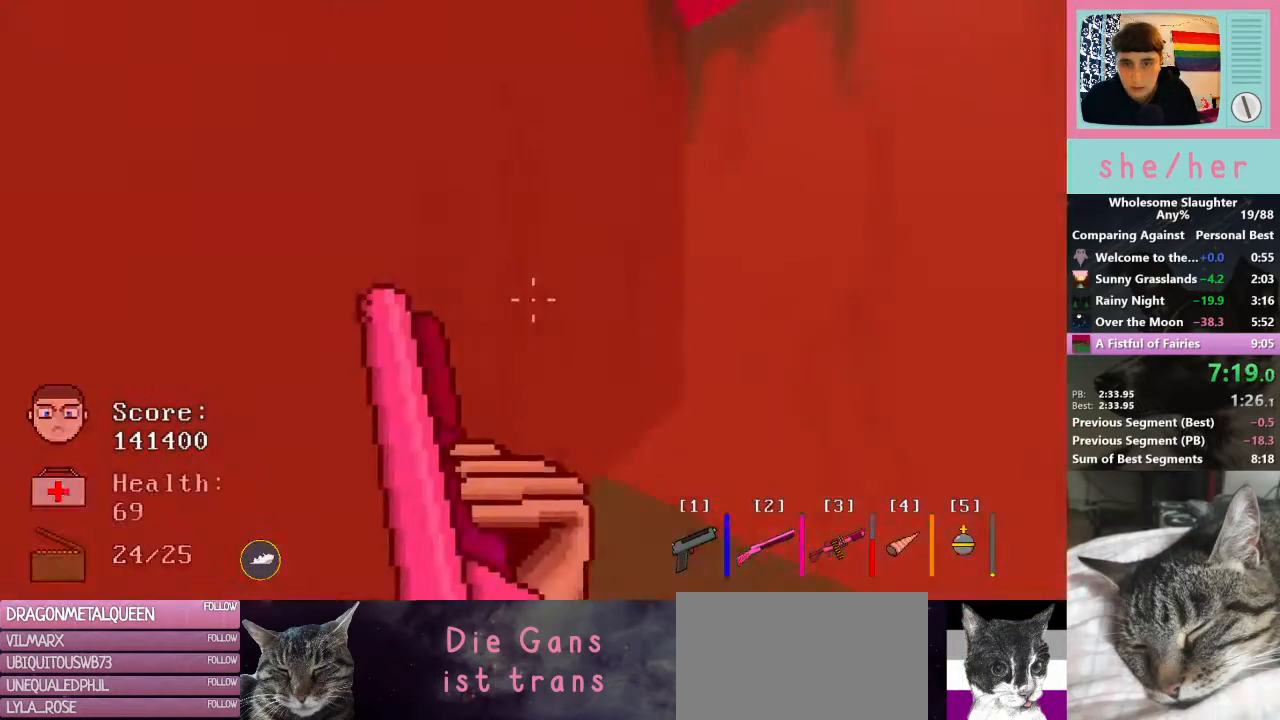
{"keys": ["d", "w"], "mouse": ["left"], "events": [[100, "a", "up"], [167, "d", "down"], [333, "s", "up"], [467, "mouse_left", "down"], [467, "w", "down"]]}